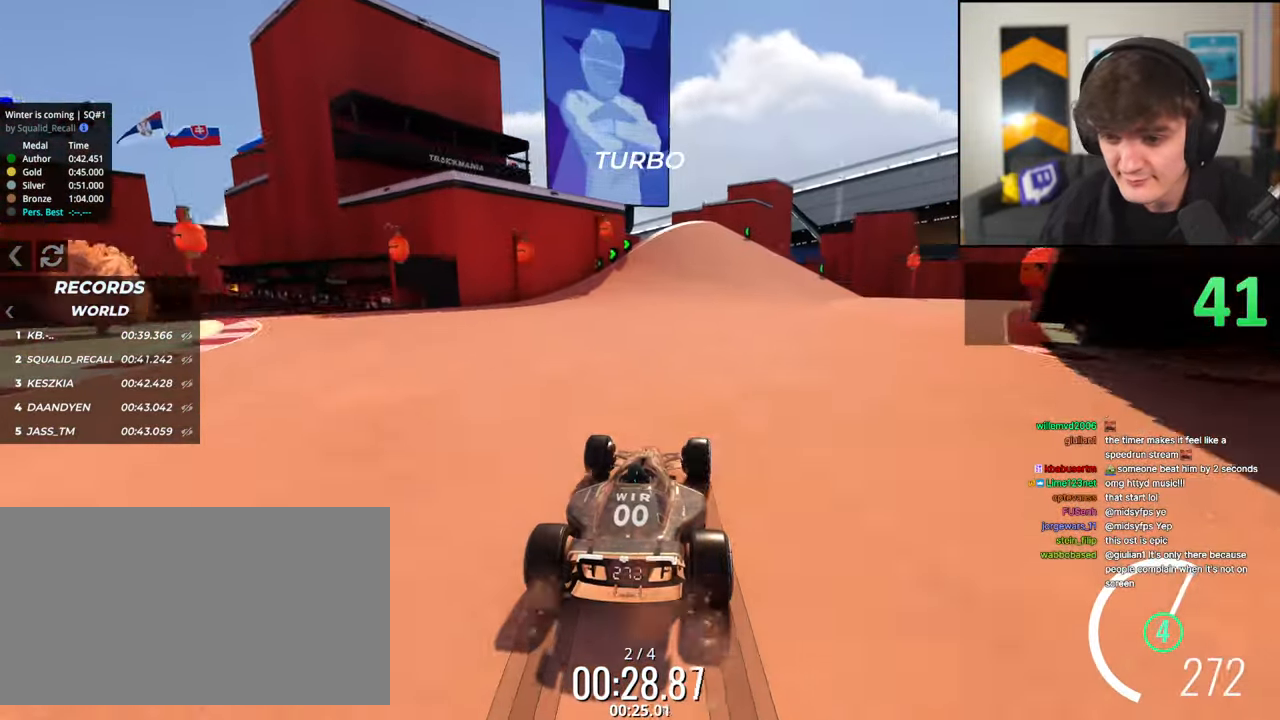
Gameplay with keyboard; each line is a JSON object with the keys held at the frame after it. "events" lists presses ("down") and releases ("up") of "brake", "down", "left", "right" and "up" between this image and that frame as [ms after this image, input, new state], when the widget could be followed in between. No other keys are recorded. Mouse input is not recorded. Key names are as the overlay labels them; some are game actions (e.g. jump) rather than physical keys.
{"keys": ["left", "up"], "events": [[16, "right", "down"], [116, "right", "up"], [250, "left", "down"]]}
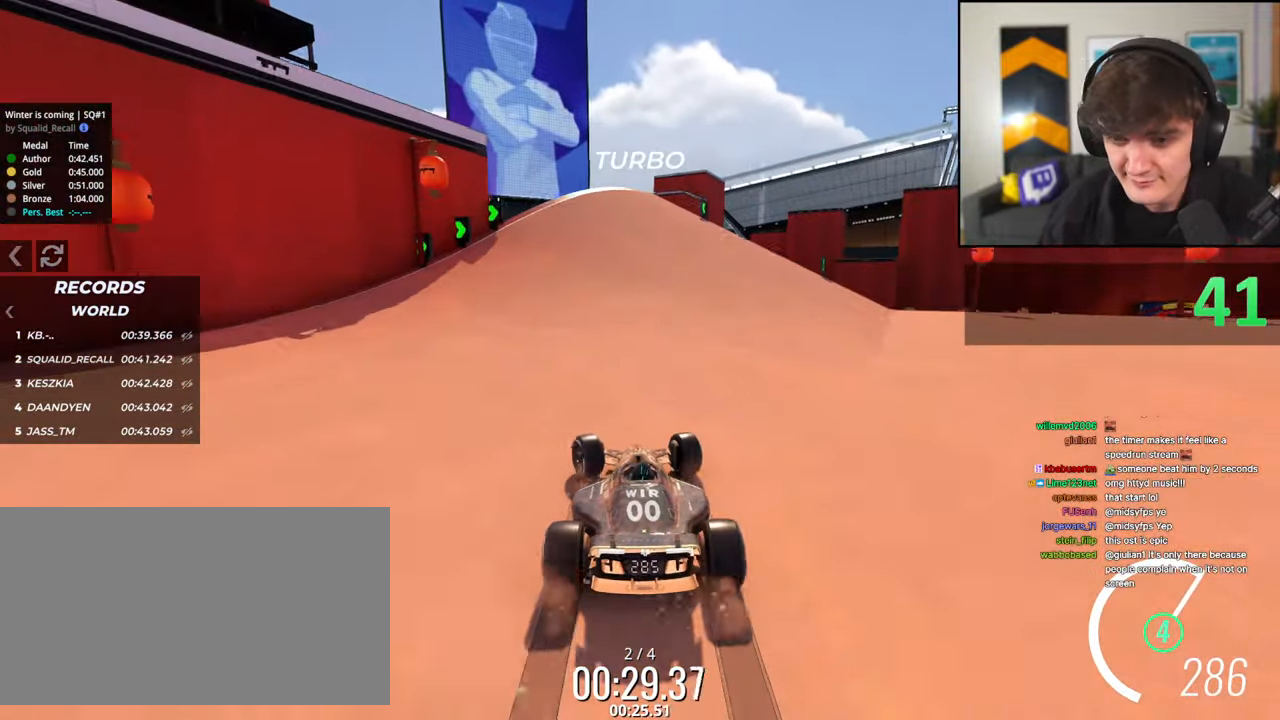
{"keys": ["up"], "events": [[83, "left", "up"]]}
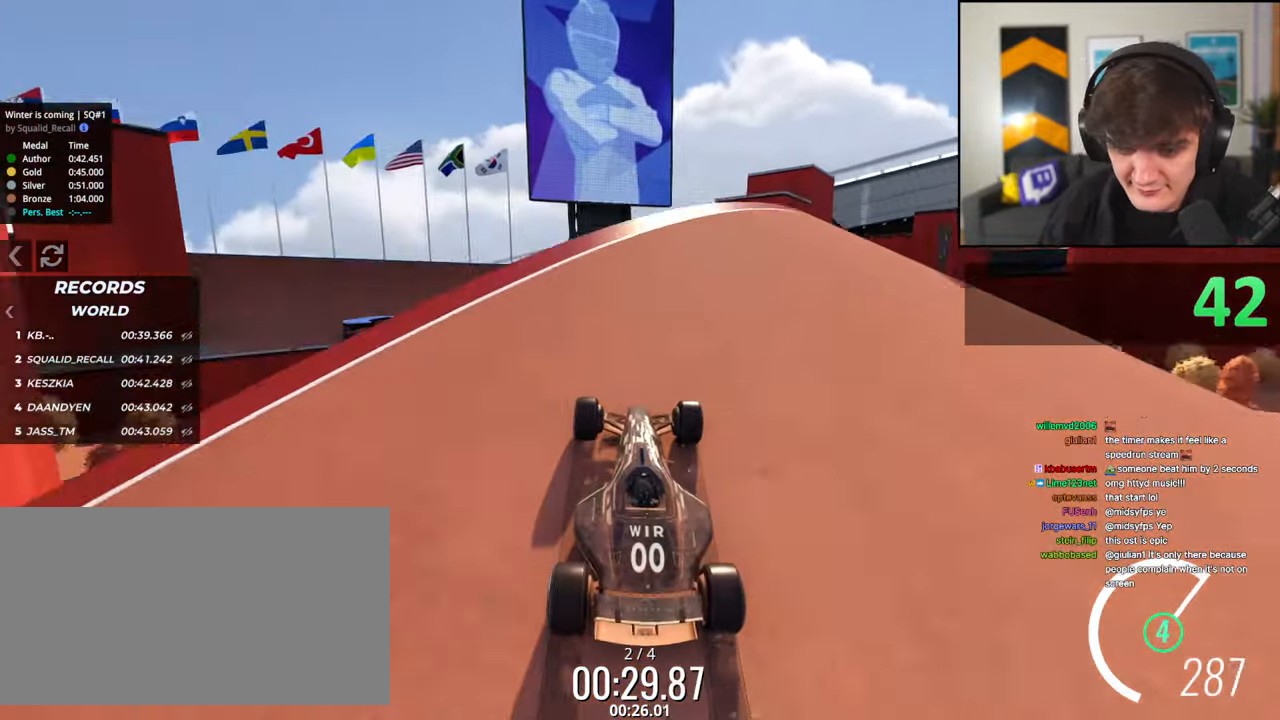
{"keys": ["up"], "events": []}
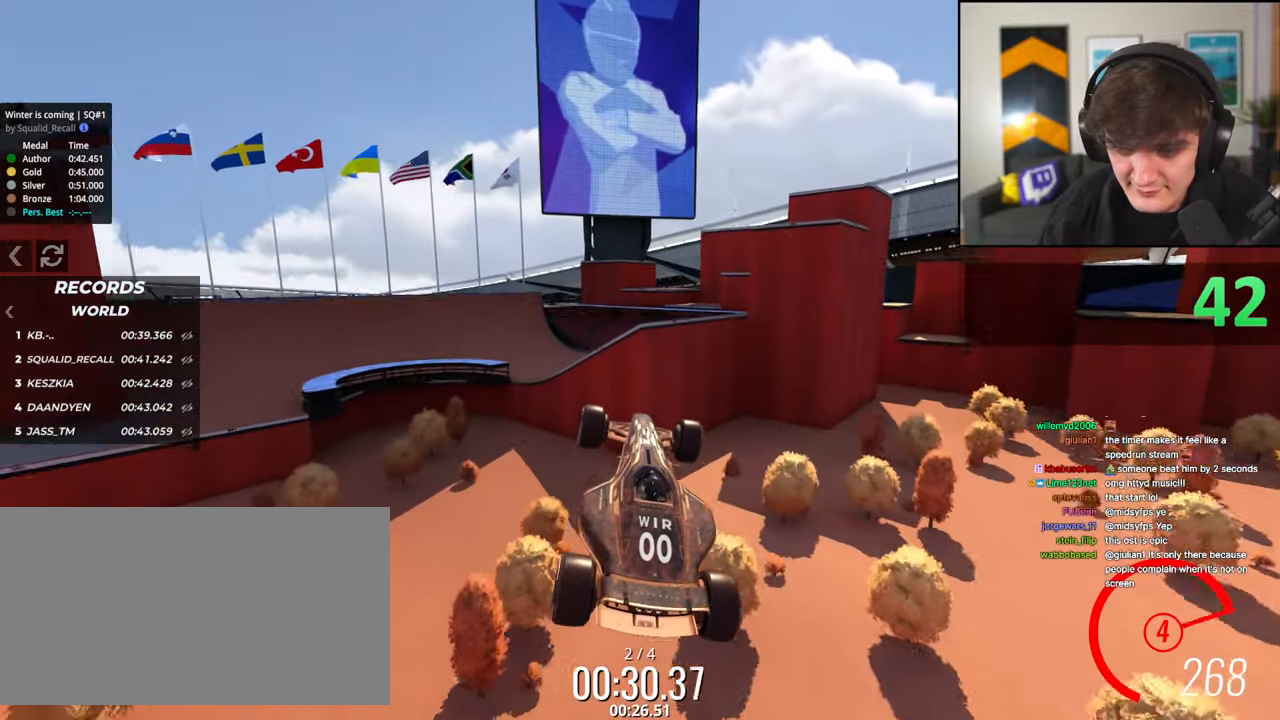
{"keys": ["left"], "events": [[116, "left", "down"], [116, "right", "down"], [216, "right", "up"], [483, "up", "up"]]}
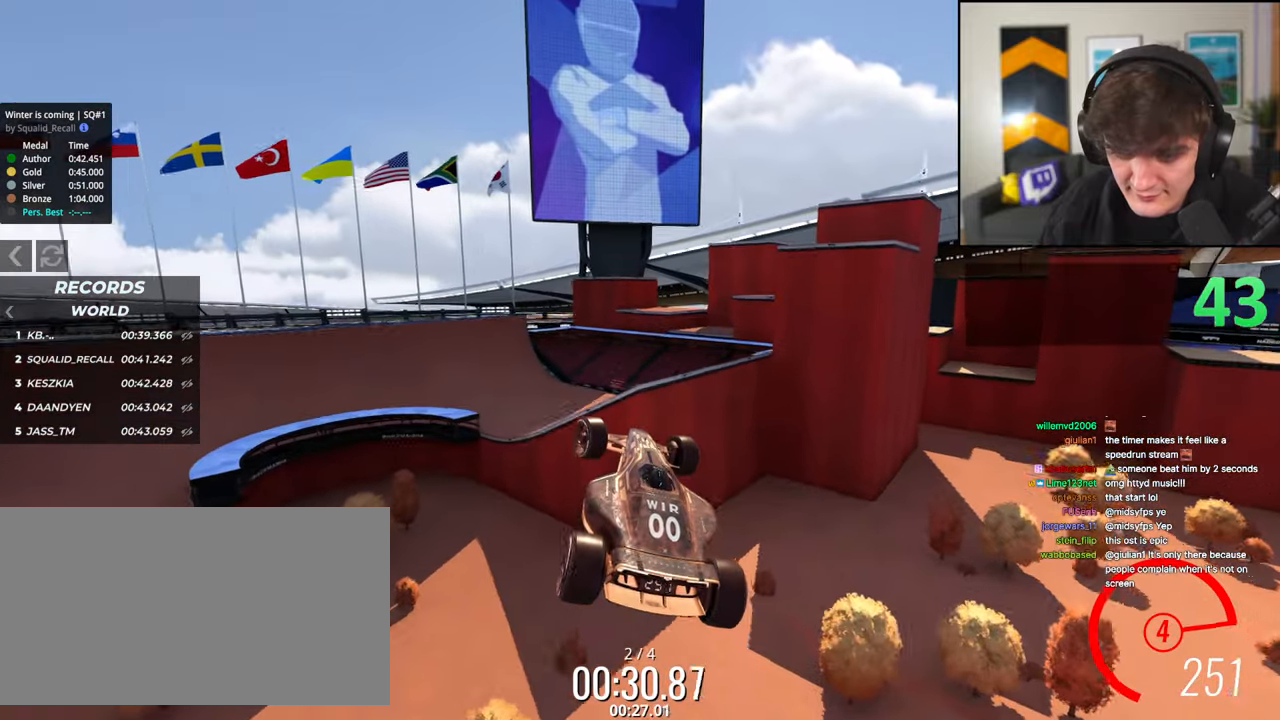
{"keys": ["left"], "events": [[116, "up", "down"], [266, "up", "up"]]}
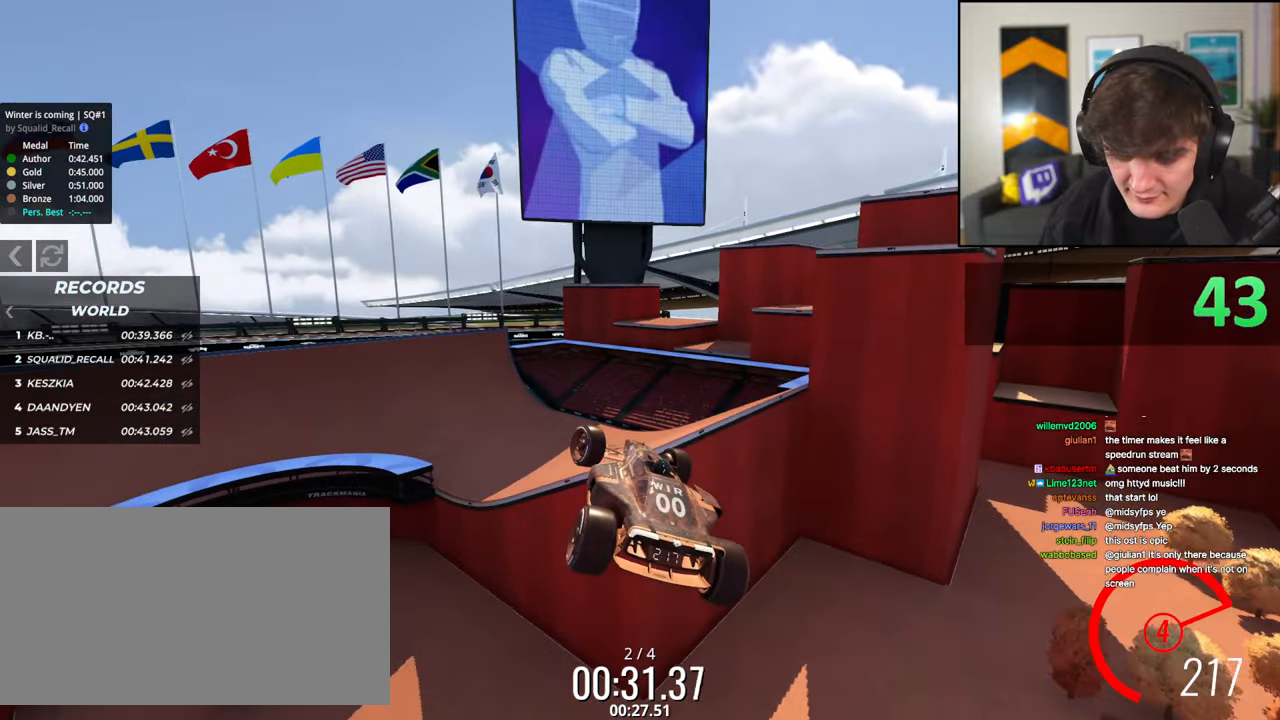
{"keys": ["left", "up"], "events": [[416, "up", "down"]]}
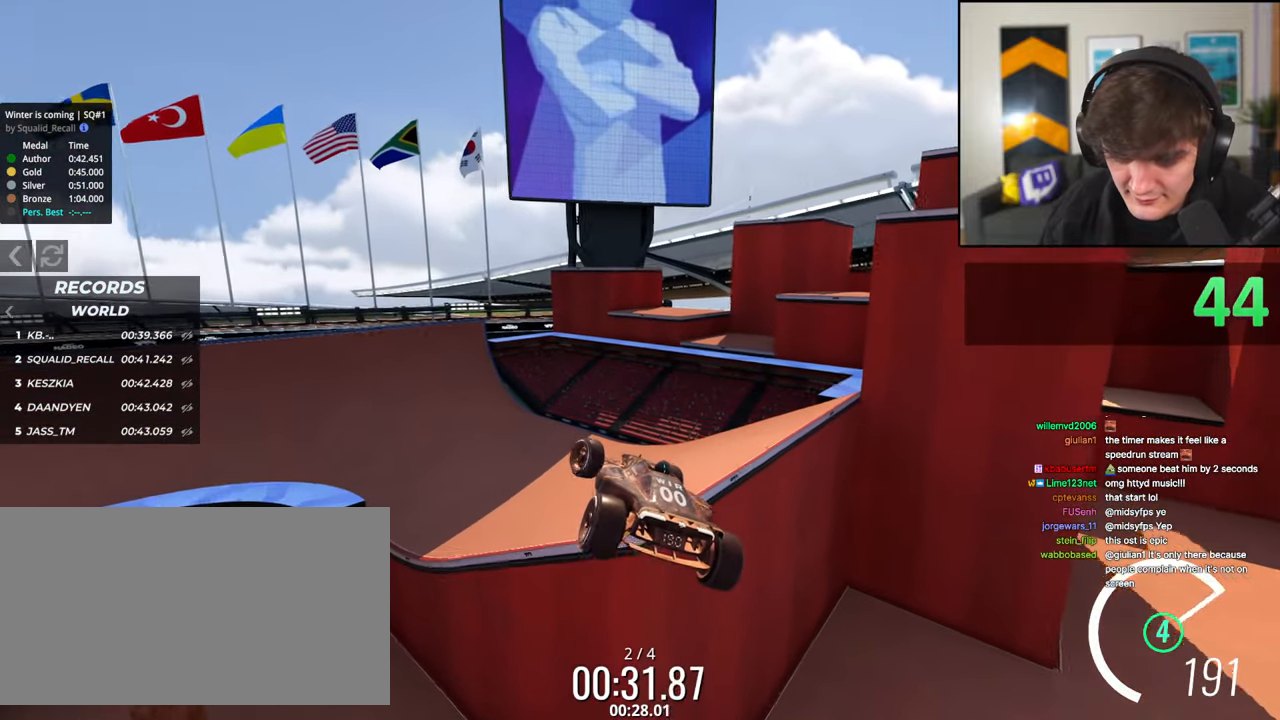
{"keys": ["left", "up"], "events": [[66, "up", "up"], [150, "up", "down"]]}
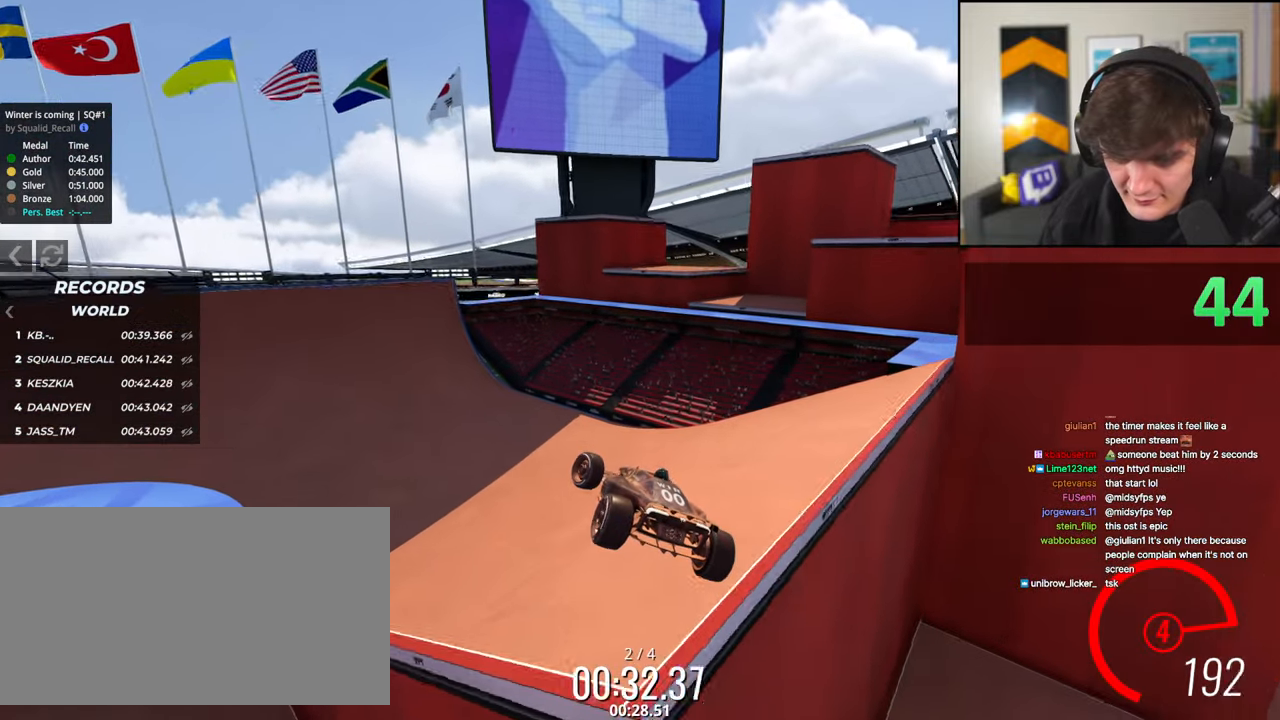
{"keys": ["left", "up"], "events": []}
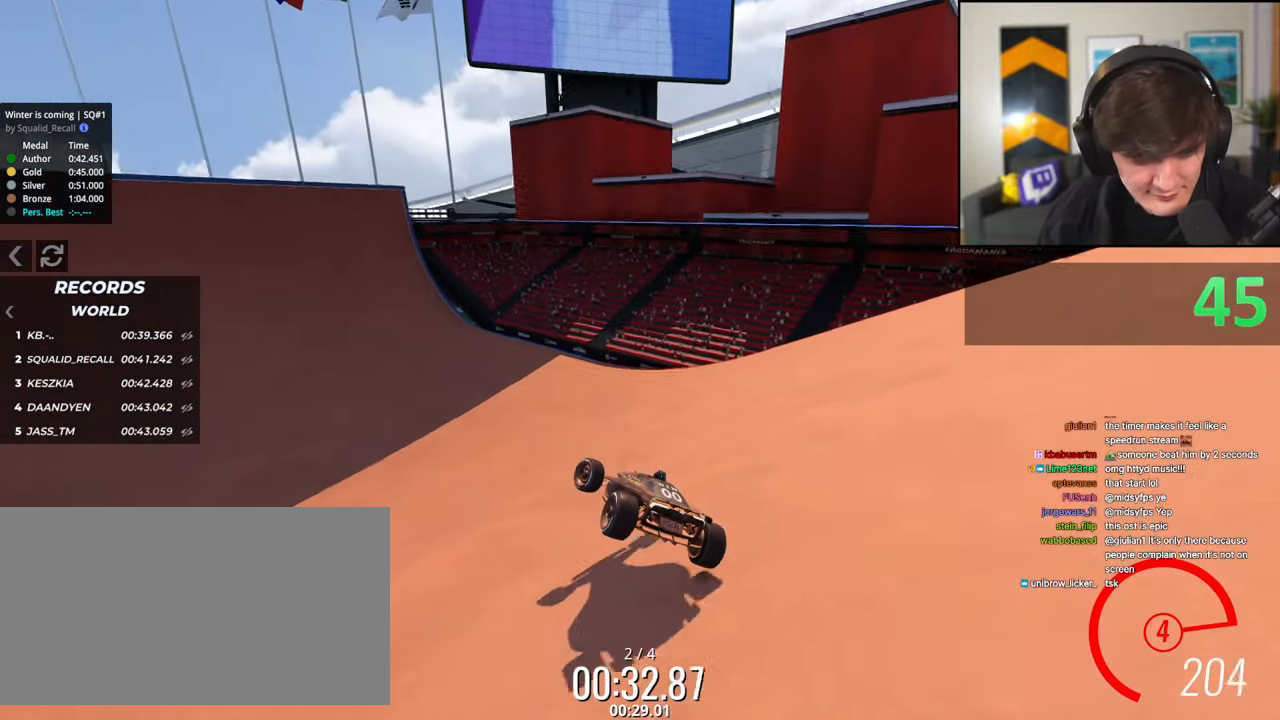
{"keys": ["up"], "events": [[150, "left", "up"], [333, "left", "down"], [416, "left", "up"]]}
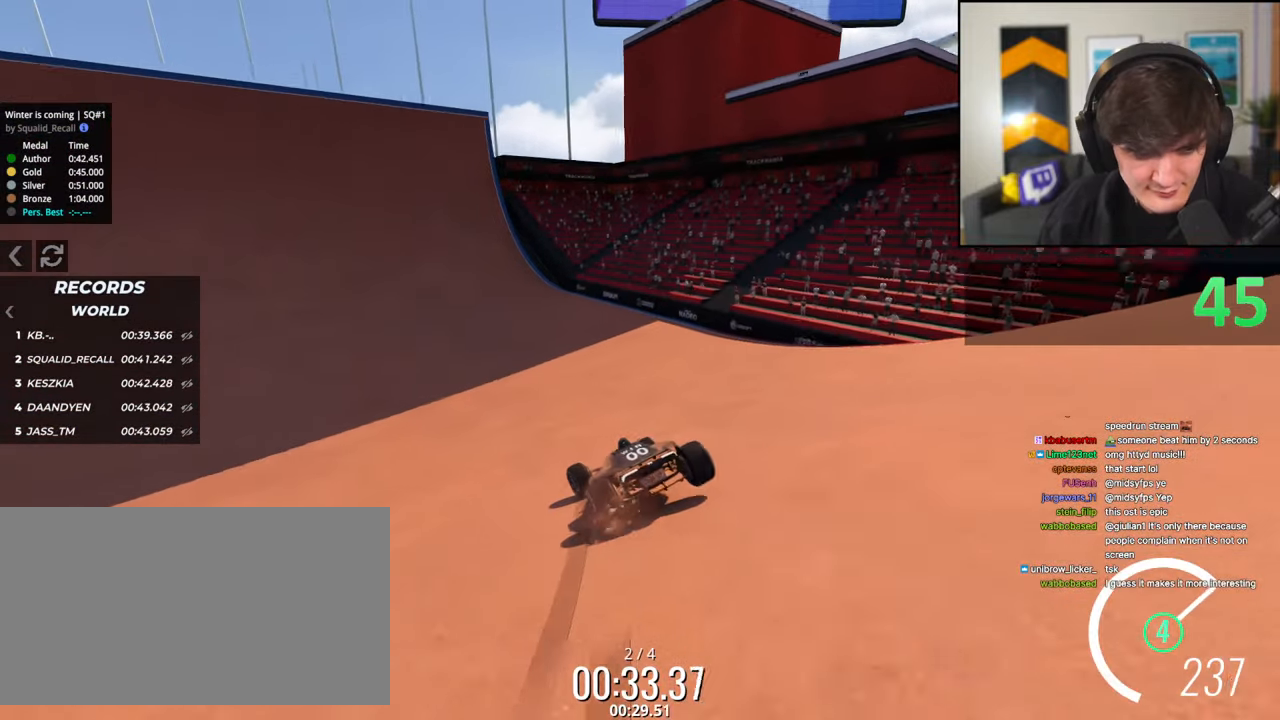
{"keys": ["left"], "events": [[16, "left", "down"], [383, "up", "up"]]}
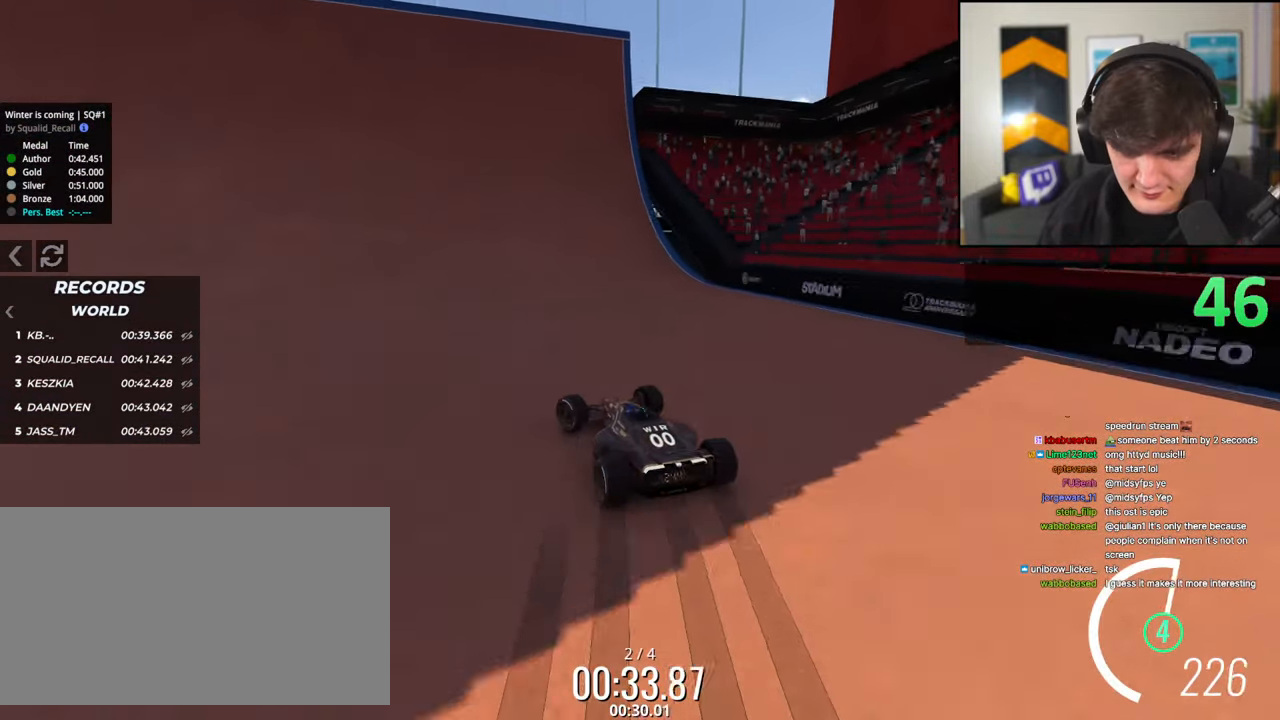
{"keys": ["left", "up"], "events": [[216, "up", "down"]]}
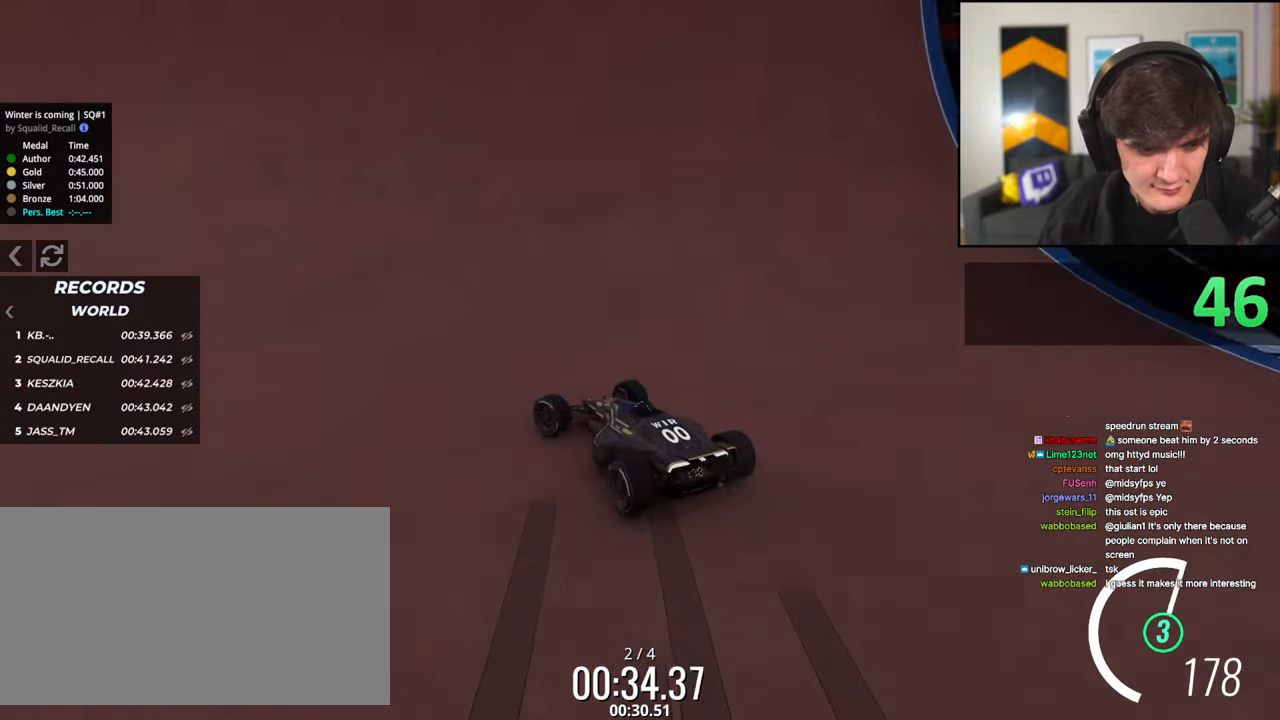
{"keys": ["left", "up"], "events": [[50, "left", "up"], [133, "left", "down"], [233, "left", "up"], [416, "left", "down"]]}
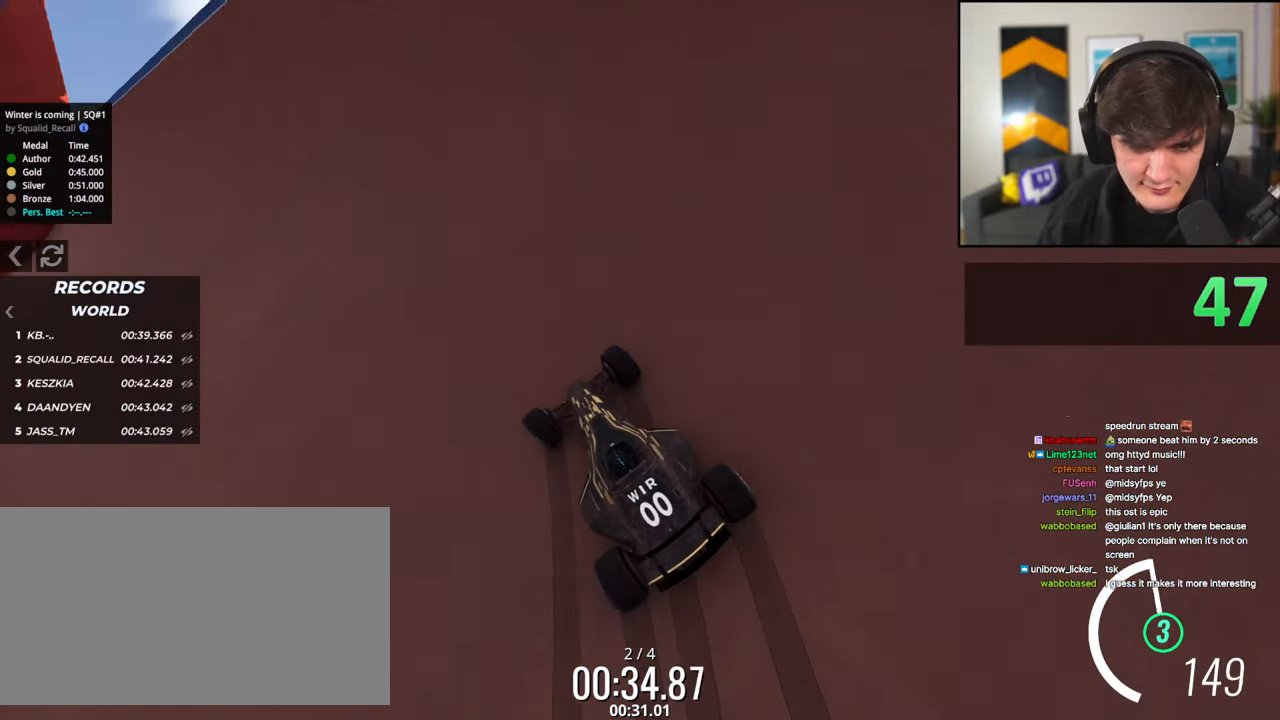
{"keys": ["left", "up"], "events": [[116, "left", "up"], [300, "left", "down"], [433, "left", "up"], [483, "left", "down"]]}
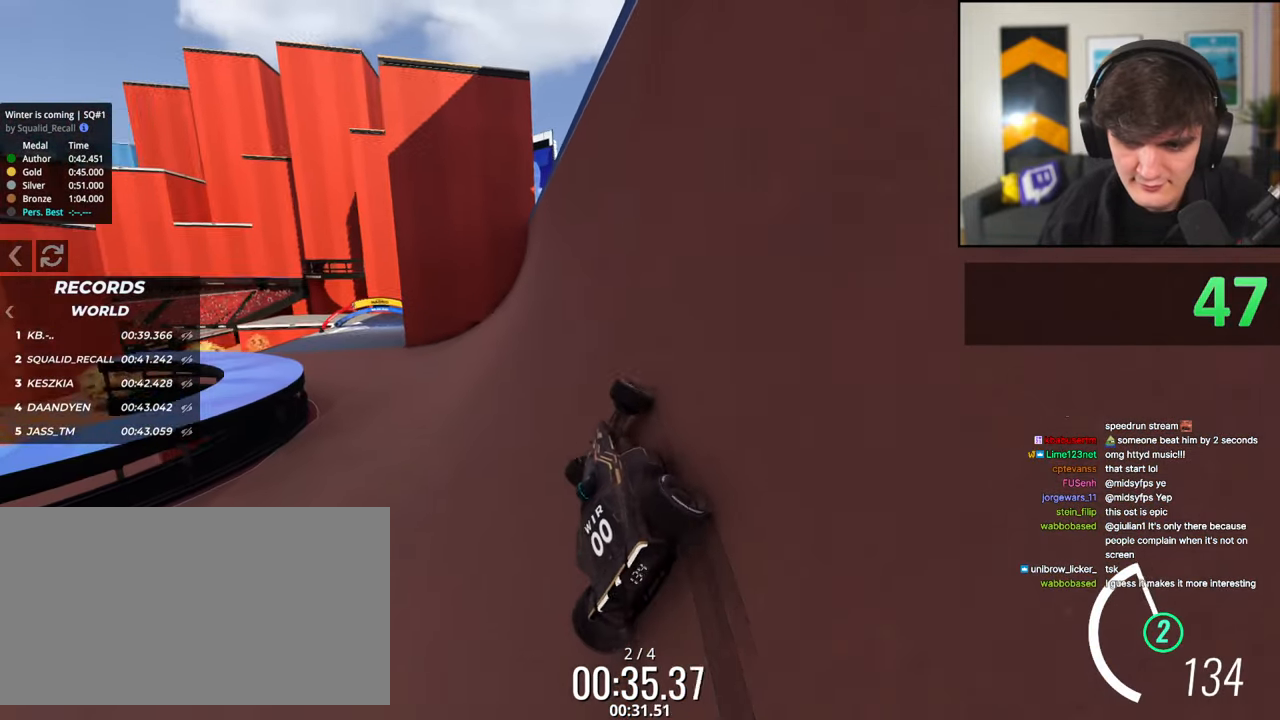
{"keys": ["up"], "events": [[116, "left", "up"], [366, "left", "down"], [450, "left", "up"]]}
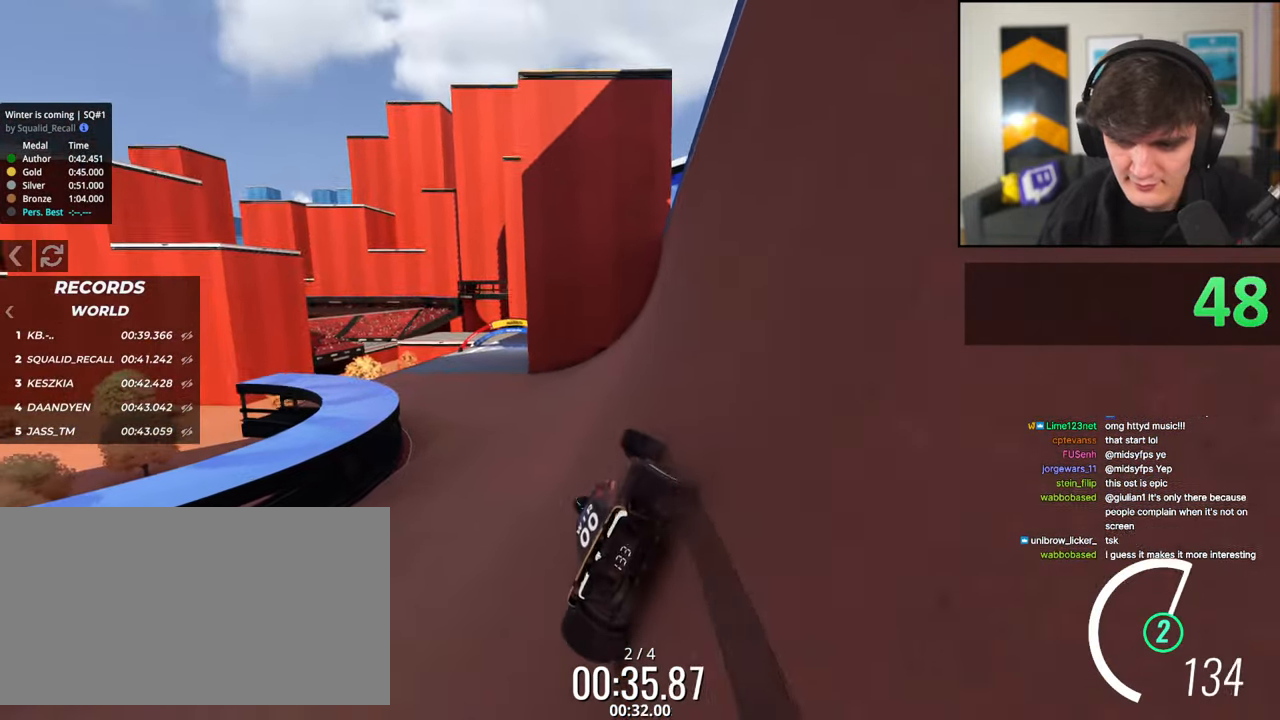
{"keys": ["up"], "events": [[100, "left", "down"], [233, "left", "up"]]}
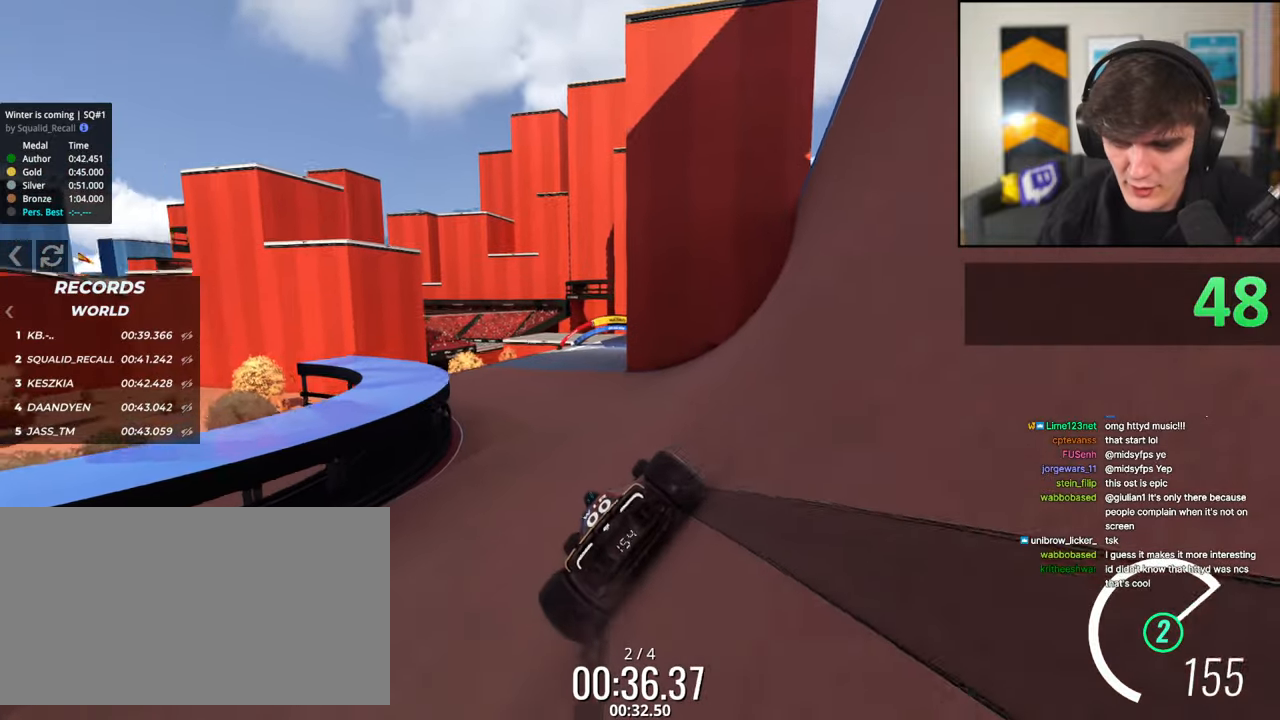
{"keys": ["up"], "events": [[116, "right", "down"], [166, "right", "up"]]}
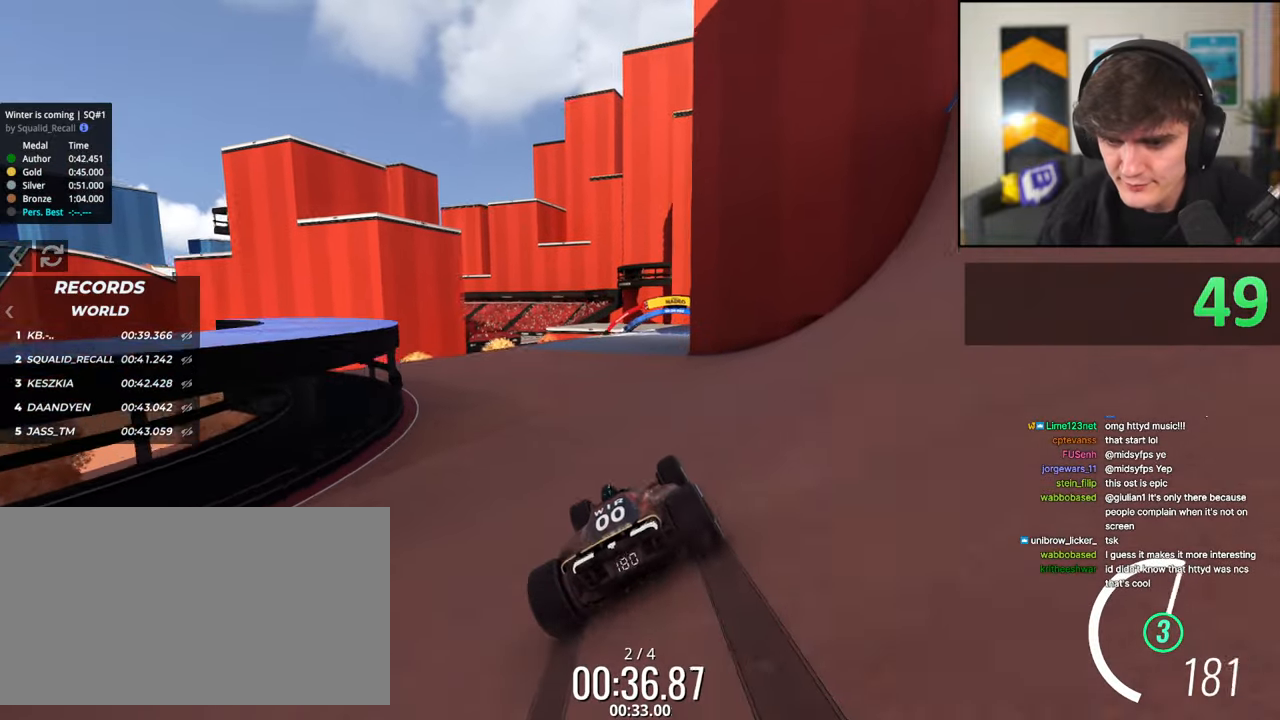
{"keys": ["up"], "events": [[266, "right", "down"], [366, "right", "up"]]}
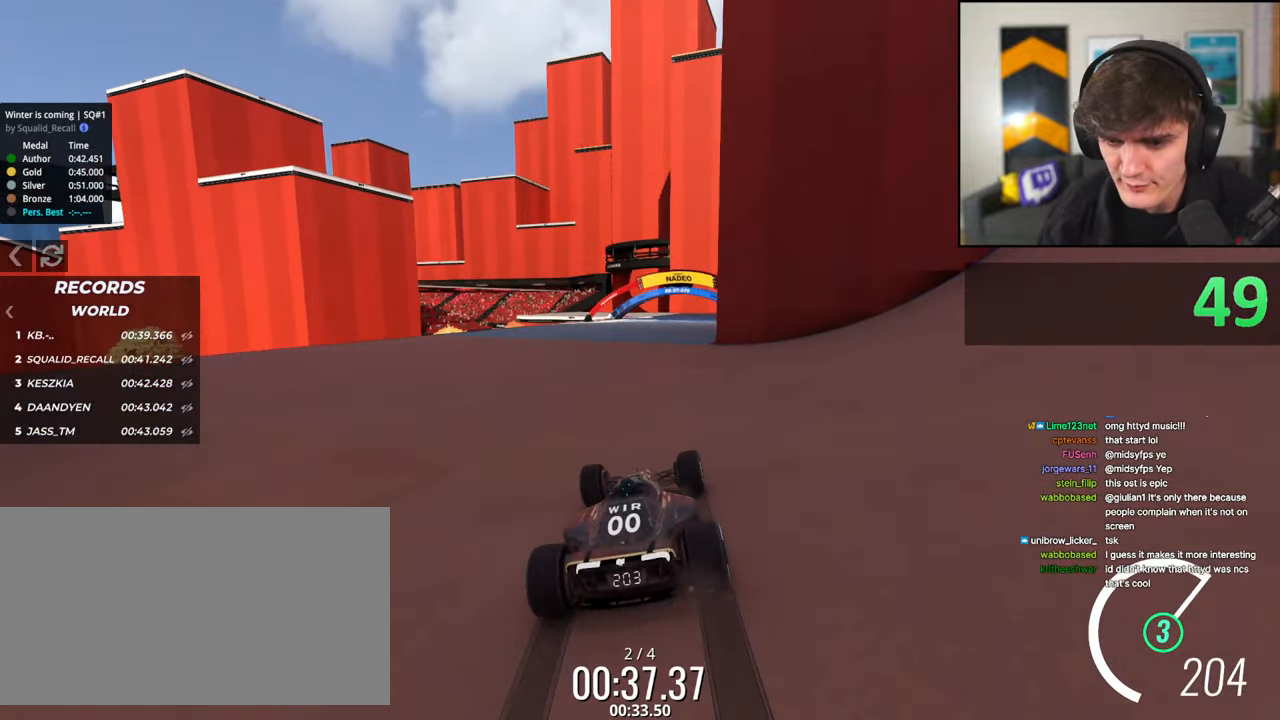
{"keys": ["up"], "events": [[183, "right", "down"], [233, "right", "up"]]}
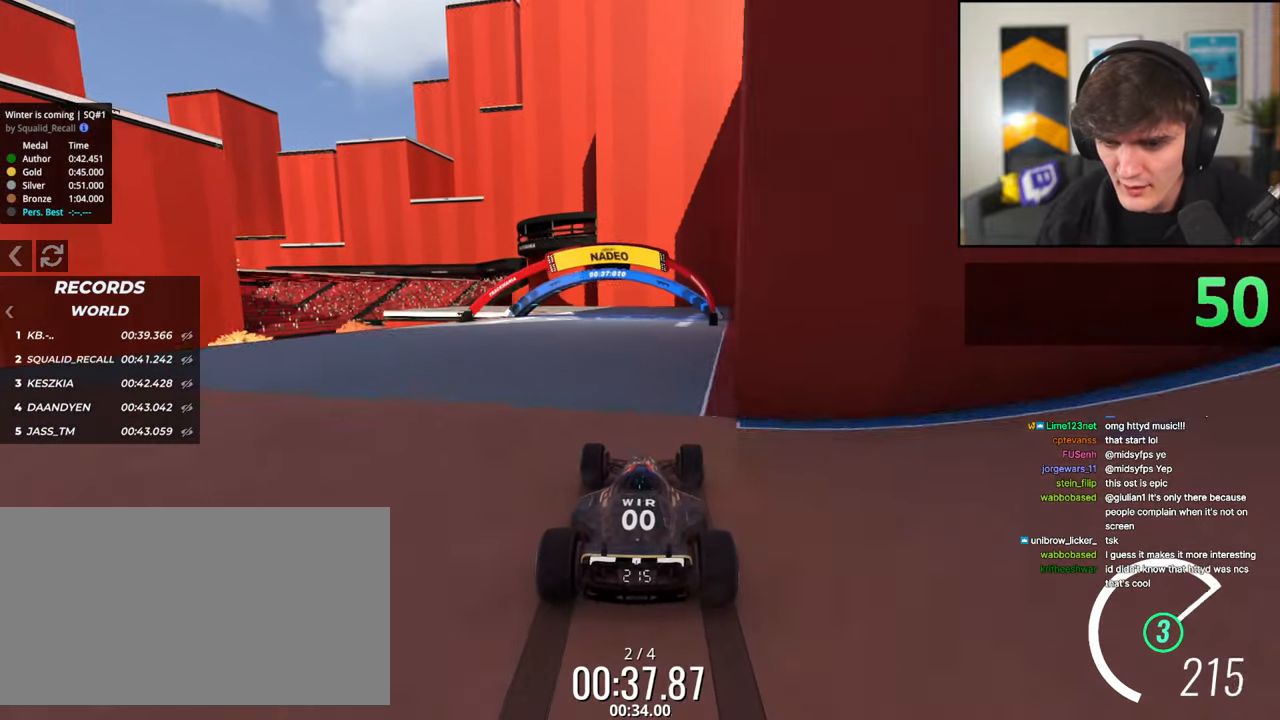
{"keys": ["up"], "events": [[350, "left", "down"], [433, "left", "up"]]}
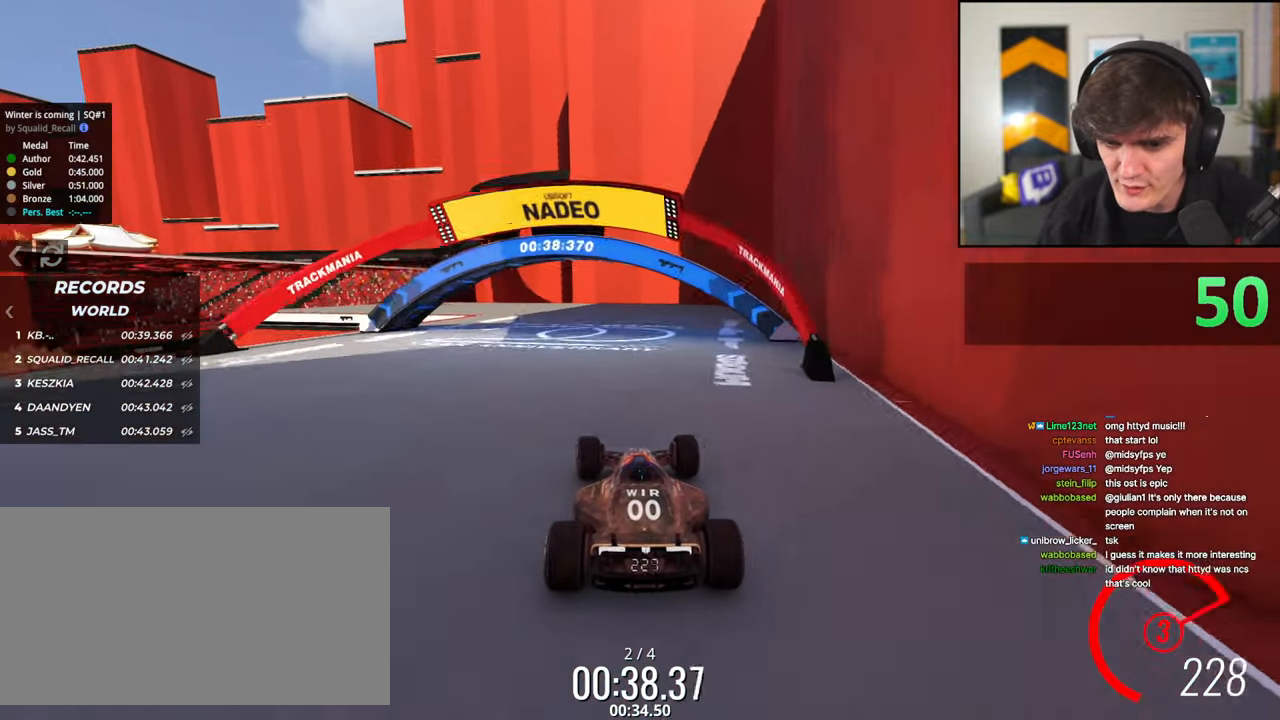
{"keys": ["left", "up"], "events": [[83, "left", "down"]]}
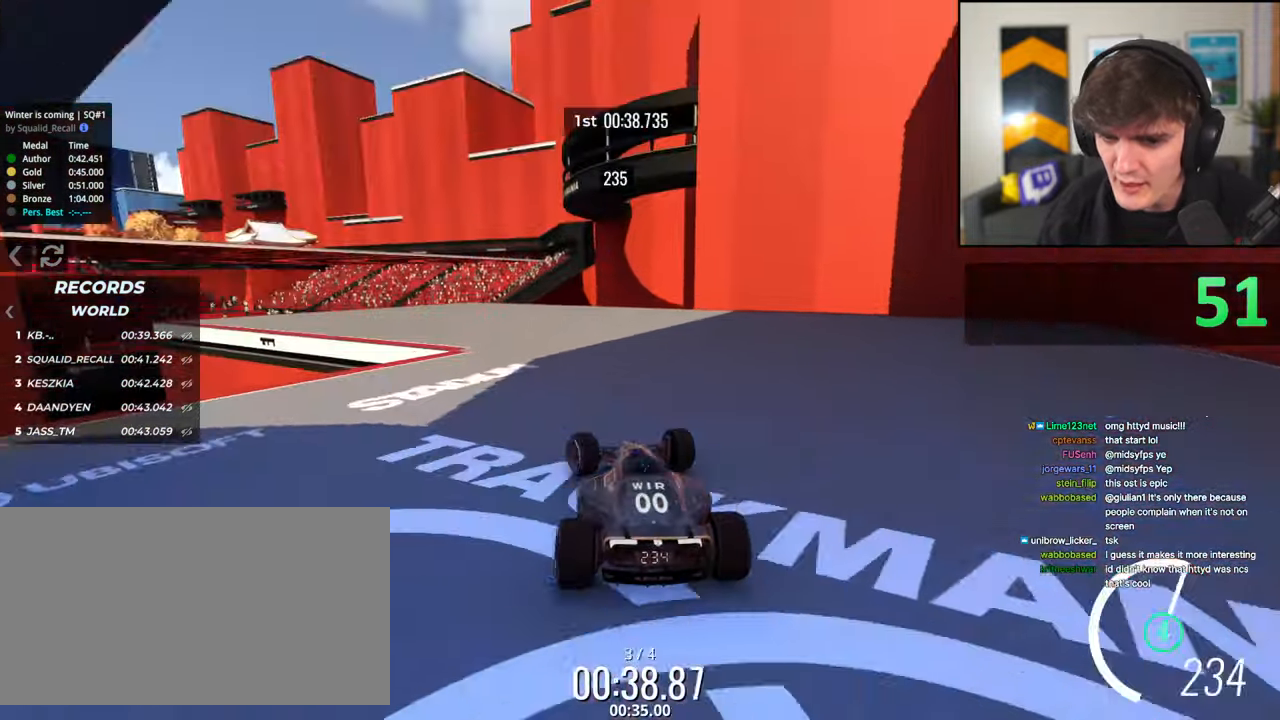
{"keys": ["left", "up"], "events": []}
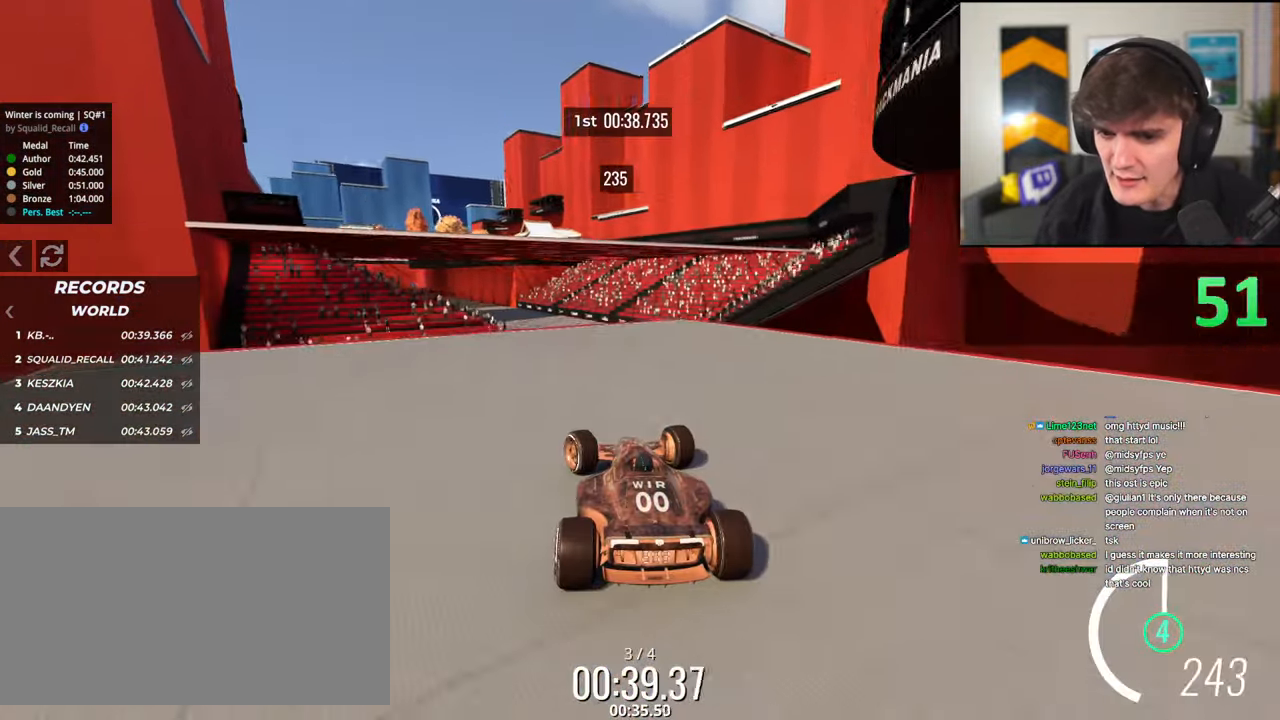
{"keys": ["up"], "events": [[16, "left", "up"]]}
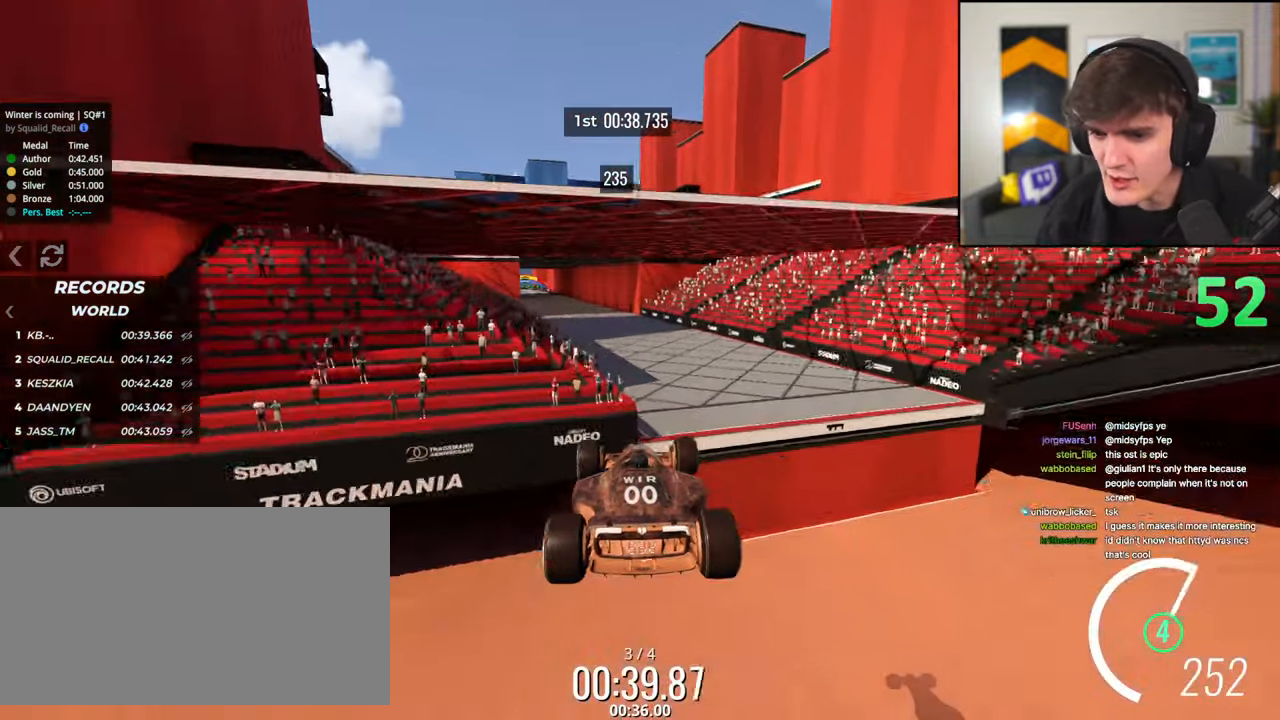
{"keys": ["up"], "events": [[166, "brake", "down"], [266, "brake", "up"]]}
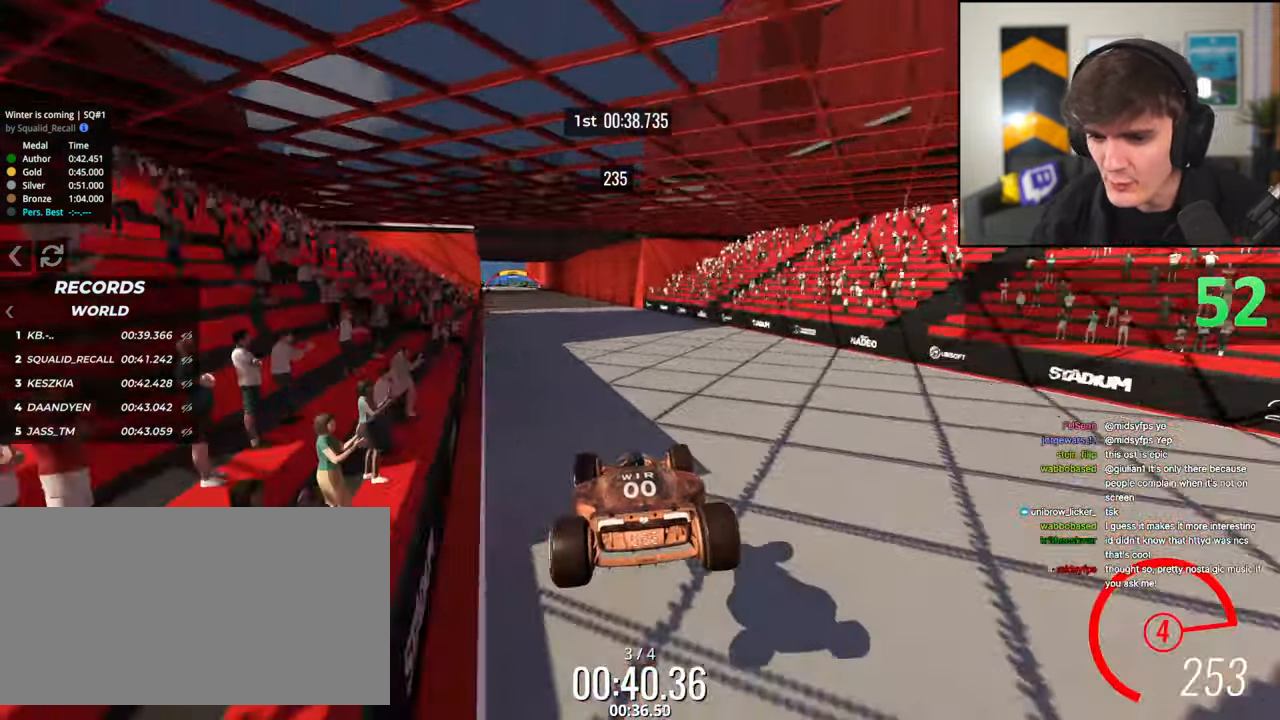
{"keys": ["up"], "events": [[283, "left", "down"], [416, "left", "up"]]}
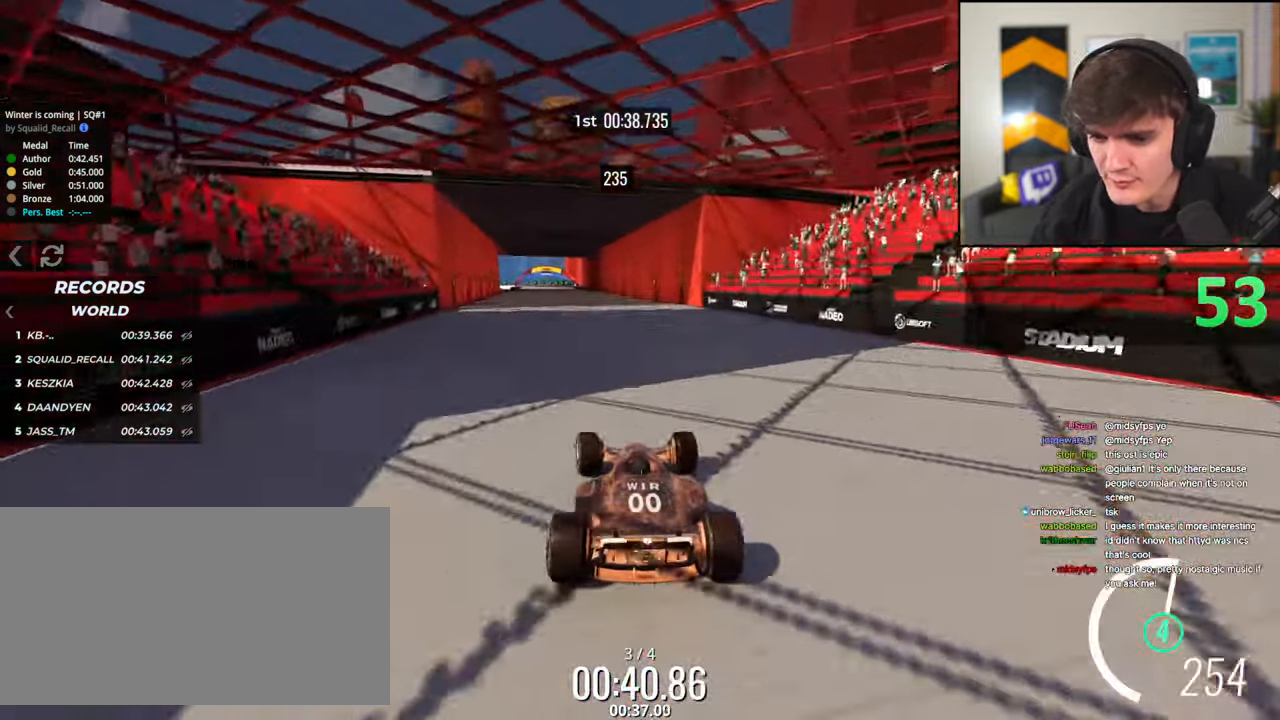
{"keys": ["up"], "events": []}
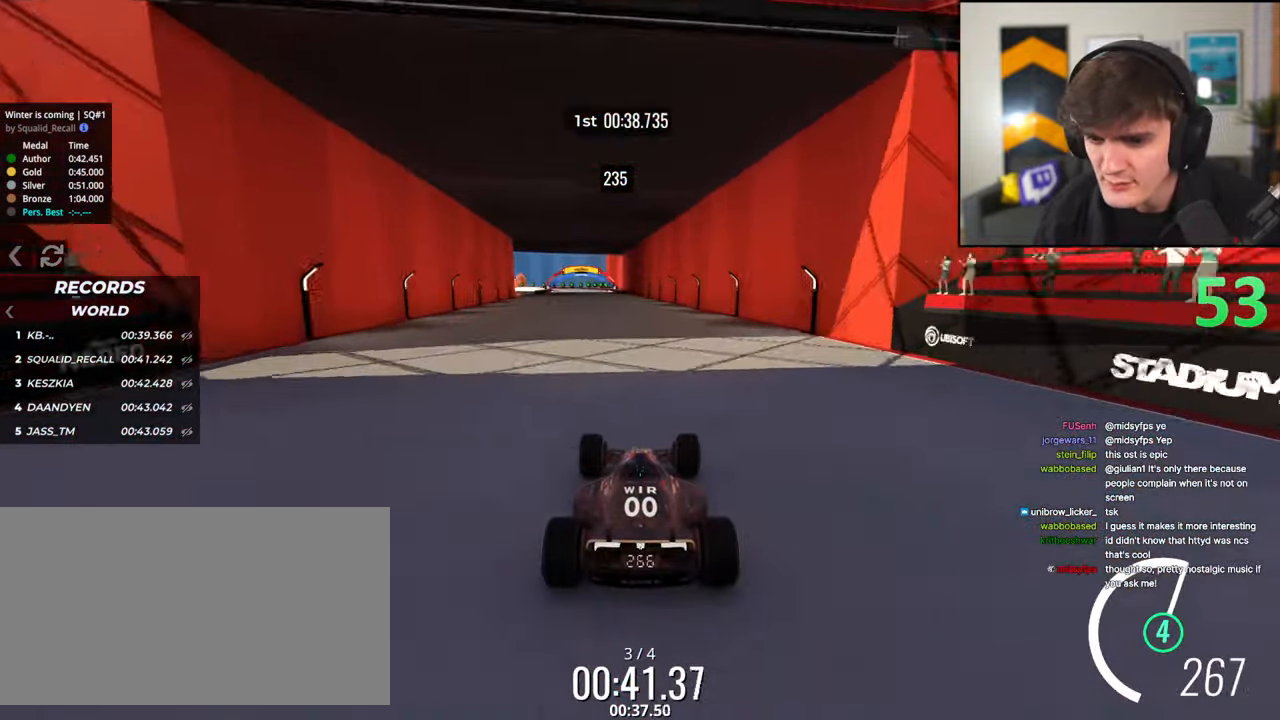
{"keys": ["up"], "events": []}